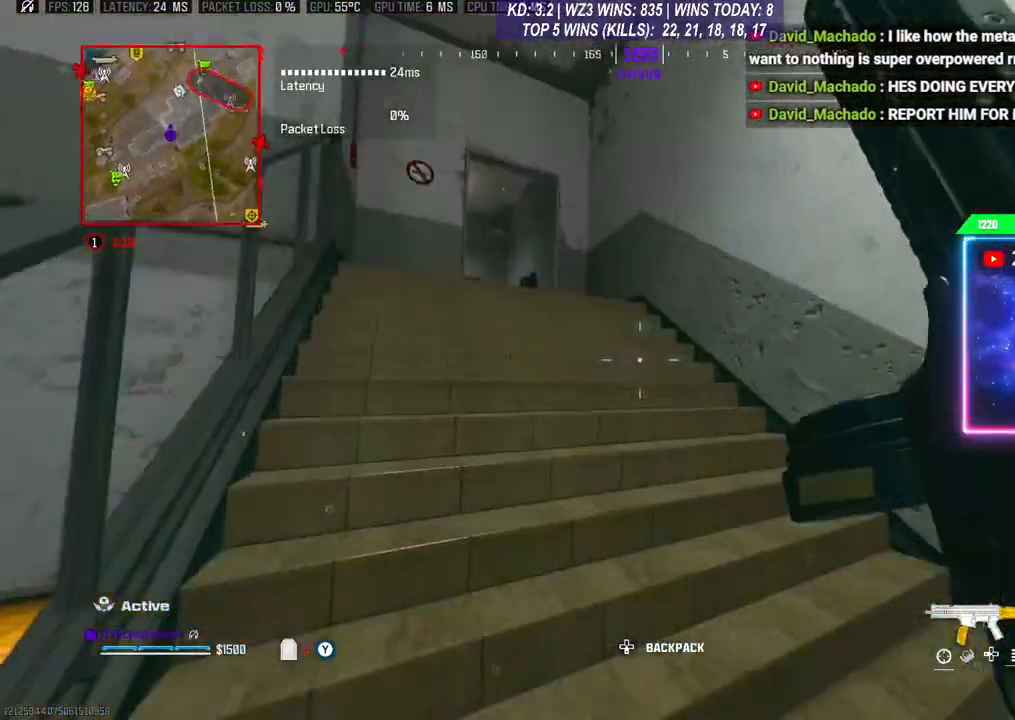
Gameplay with a controller (Xbox layout); each line is a JSON object with the inputs held at the frame after it. "events" lists button and stick changes between this image and that frame as [ms after this image, input, new state], when the widget could be followed in between.
{"buttons": ["R3"], "left_stick": "up", "right_stick": "center", "events": [[100, "right_stick", "center"], [500, "R3", "down"]]}
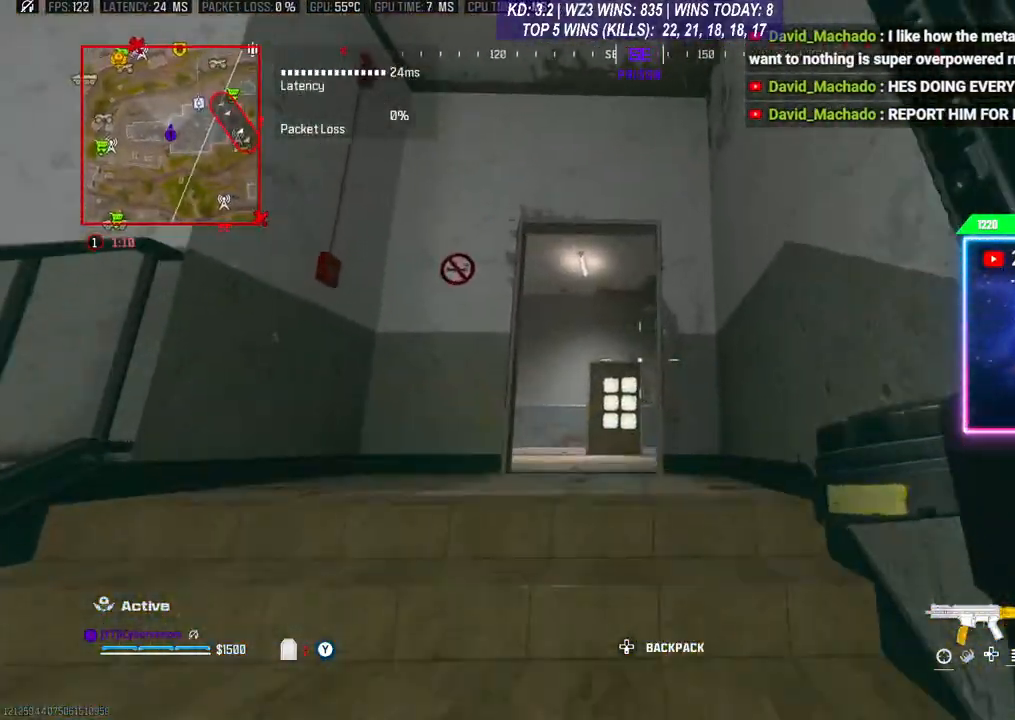
{"buttons": ["L3"], "left_stick": "up", "right_stick": "left", "events": [[100, "R3", "up"], [100, "right_stick", "down-left"], [167, "A", "down"], [300, "A", "up"], [500, "L3", "down"], [500, "right_stick", "left"]]}
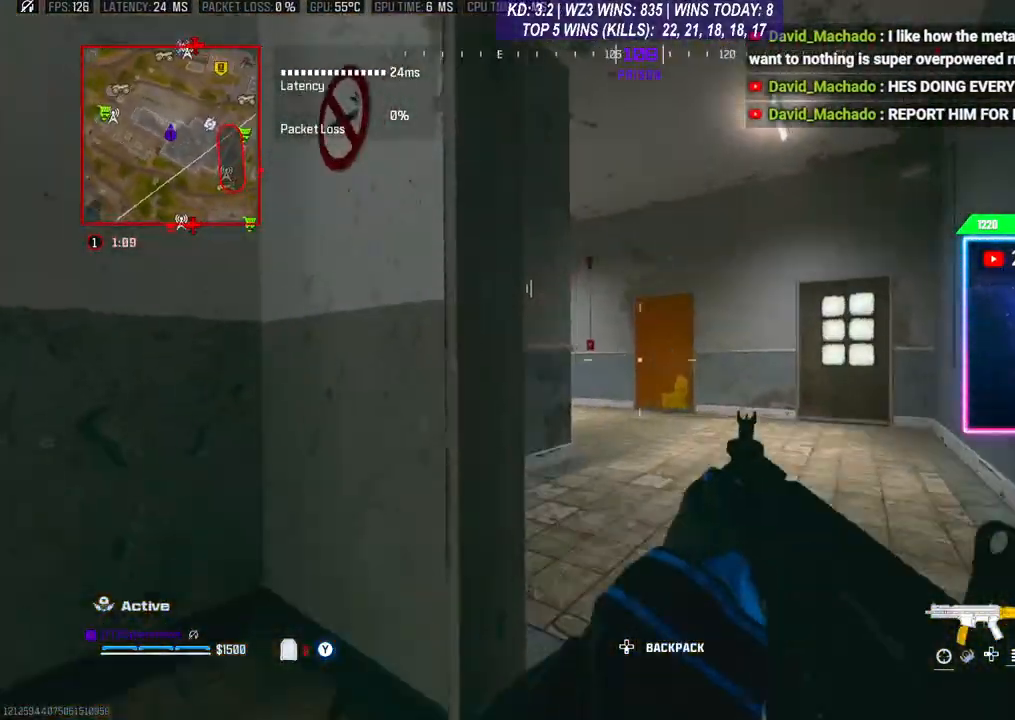
{"buttons": [], "left_stick": "right", "right_stick": "center", "events": [[100, "L3", "up"], [100, "left_stick", "up-right"], [167, "right_stick", "center"], [367, "left_stick", "right"]]}
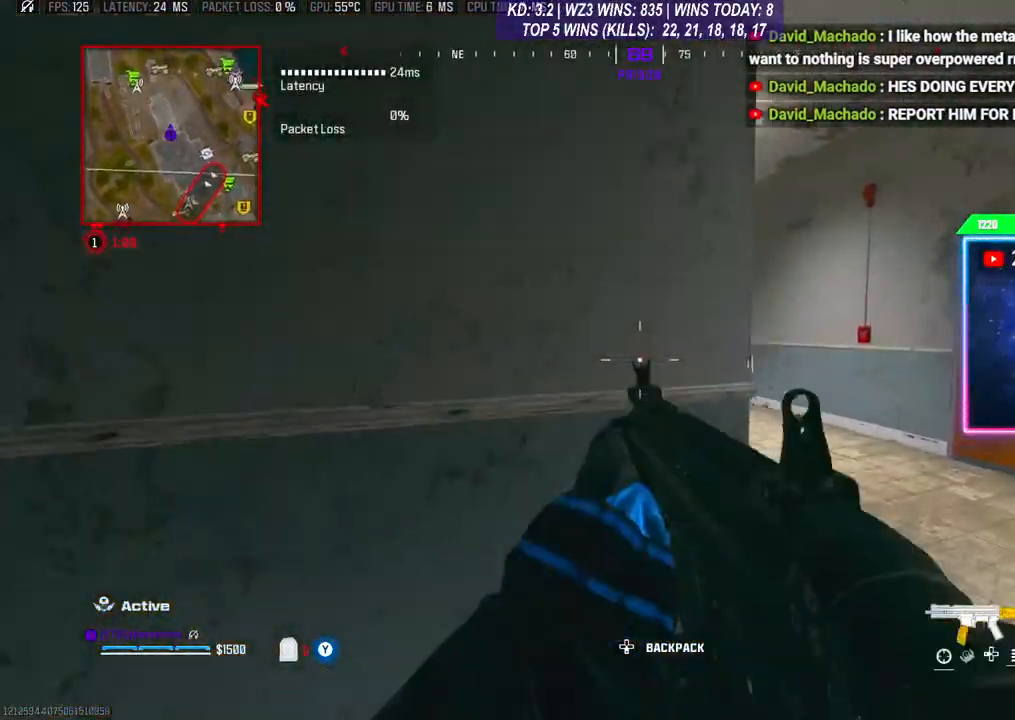
{"buttons": ["L2"], "left_stick": "up-right", "right_stick": "left", "events": [[167, "right_stick", "left"], [233, "L2", "down"], [300, "left_stick", "up-right"]]}
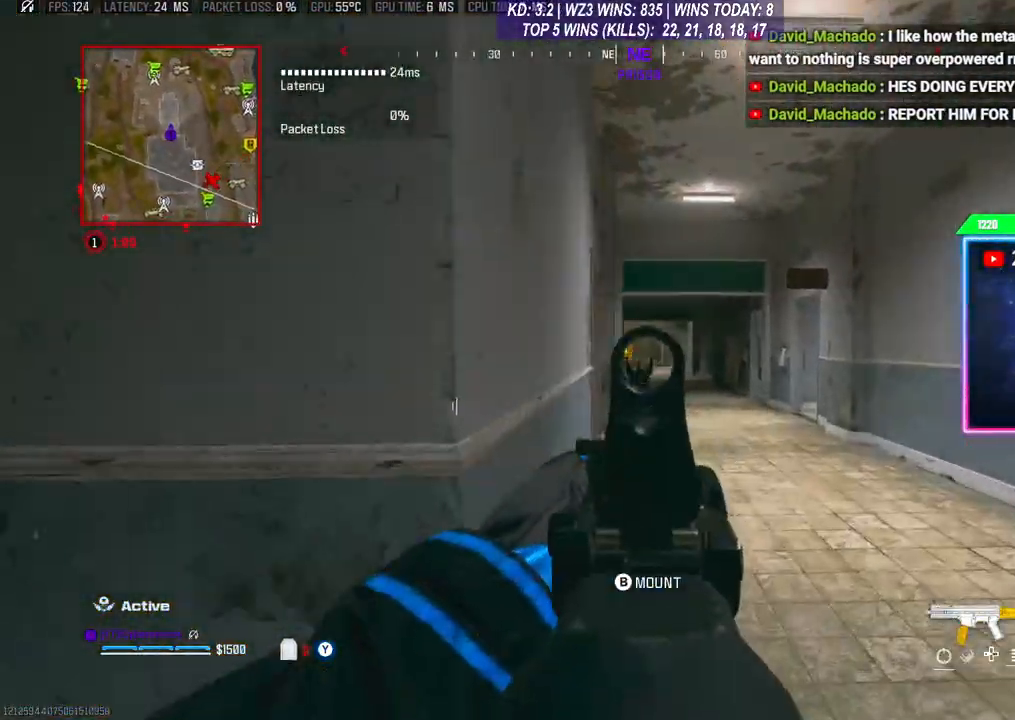
{"buttons": ["L2"], "left_stick": "up", "right_stick": "center", "events": [[167, "left_stick", "up"], [167, "right_stick", "center"]]}
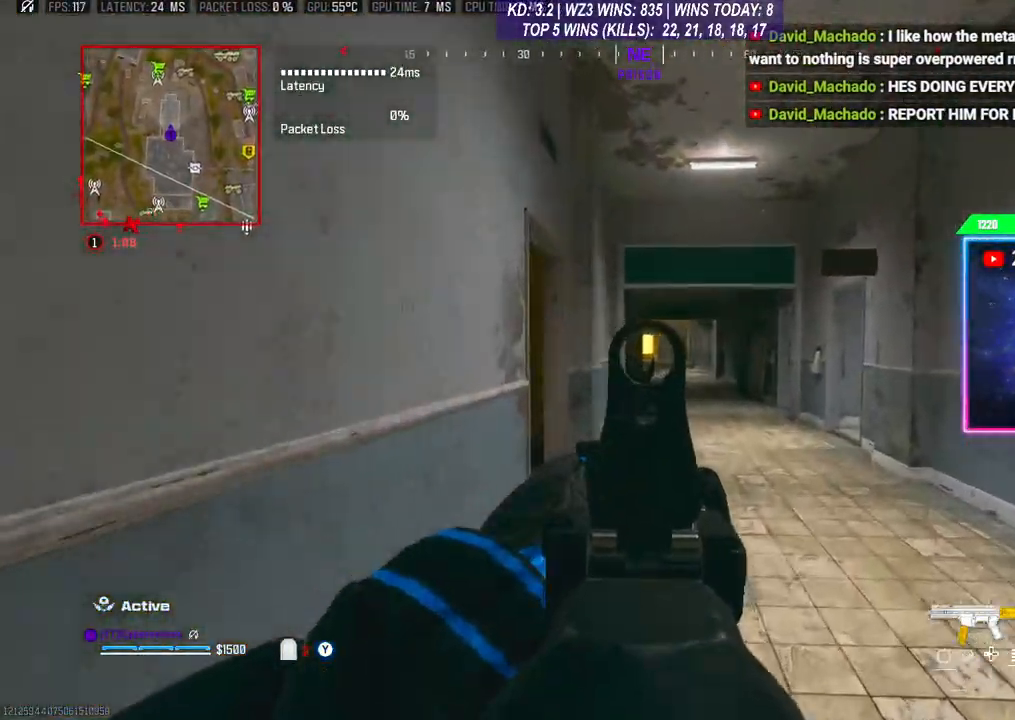
{"buttons": ["L2"], "left_stick": "up", "right_stick": "center", "events": []}
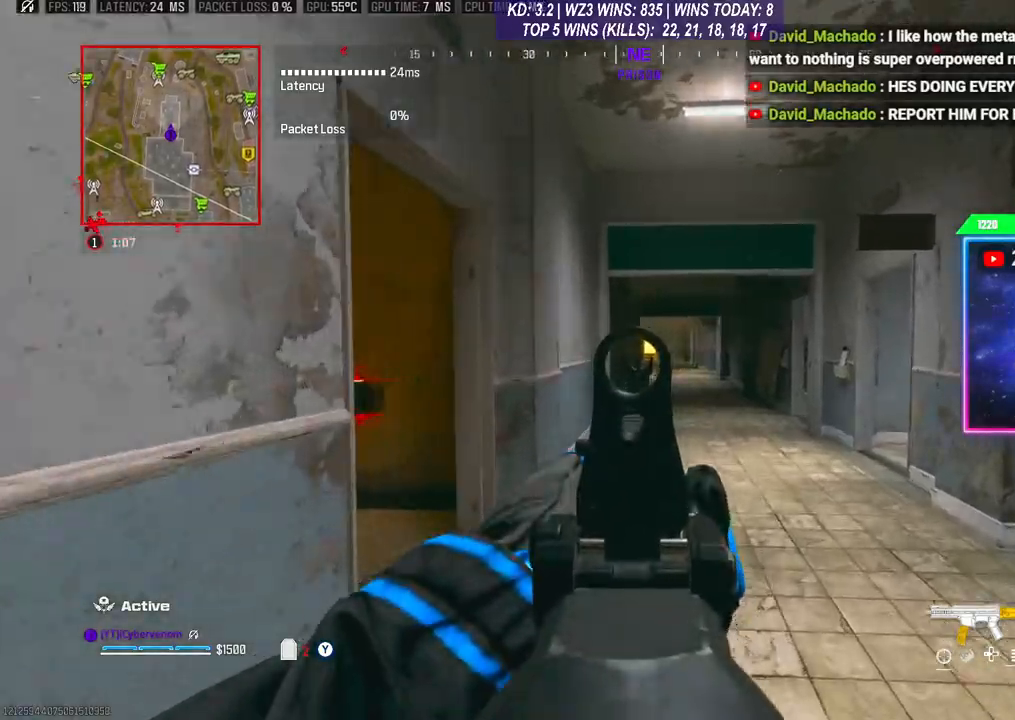
{"buttons": ["L2"], "left_stick": "up", "right_stick": "down-left", "events": [[333, "right_stick", "down-left"]]}
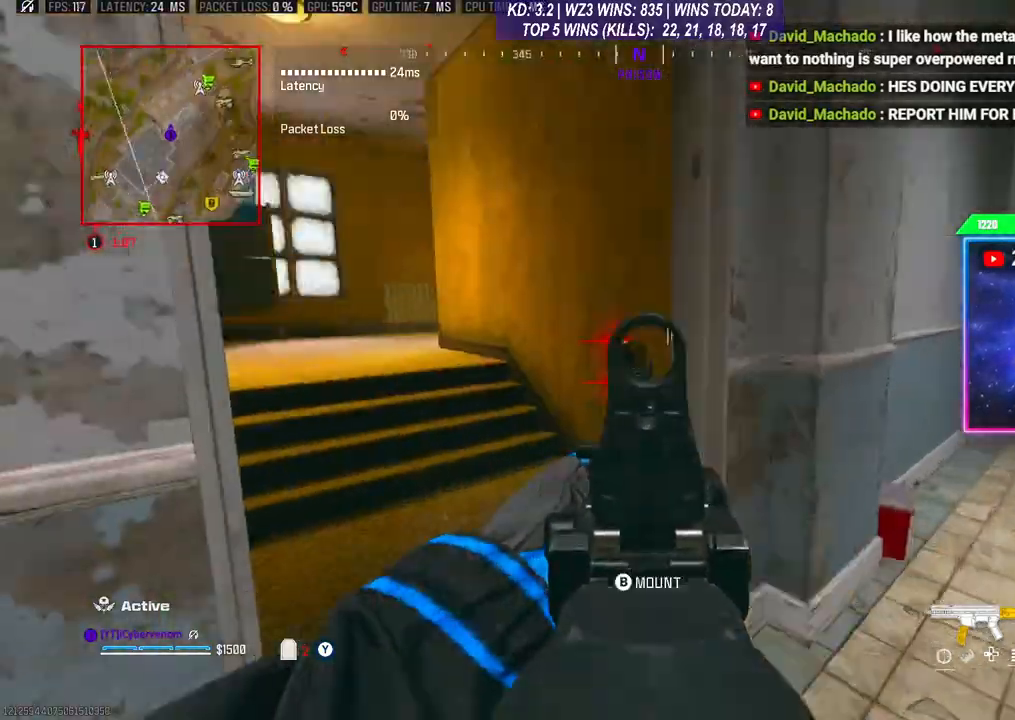
{"buttons": ["L3"], "left_stick": "up-right", "right_stick": "right", "events": [[167, "right_stick", "left"], [233, "left_stick", "center"], [300, "L2", "up"], [300, "left_stick", "down-right"], [300, "right_stick", "right"], [467, "L3", "down"], [467, "left_stick", "up-right"]]}
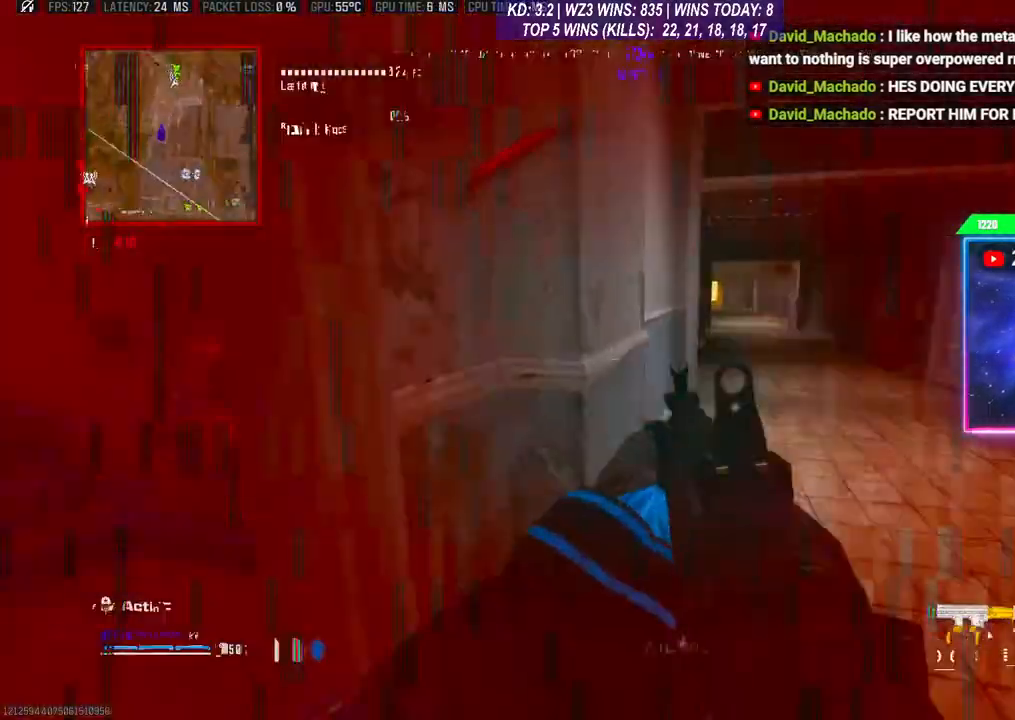
{"buttons": [], "left_stick": "up-right", "right_stick": "right", "events": [[67, "left_stick", "up"], [67, "right_stick", "center"], [233, "L3", "up"], [300, "right_stick", "right"], [333, "left_stick", "up-right"]]}
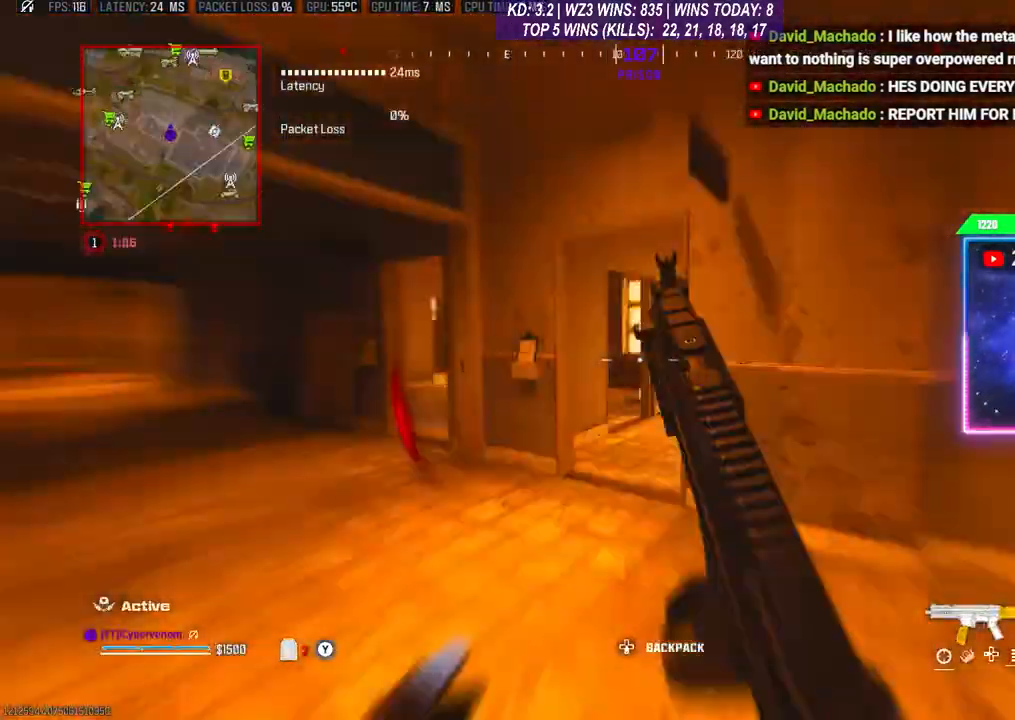
{"buttons": [], "left_stick": "up-left", "right_stick": "center", "events": [[67, "L3", "down"], [100, "left_stick", "up"], [100, "right_stick", "center"], [233, "L3", "up"], [267, "right_stick", "left"], [333, "left_stick", "up-left"], [433, "right_stick", "center"]]}
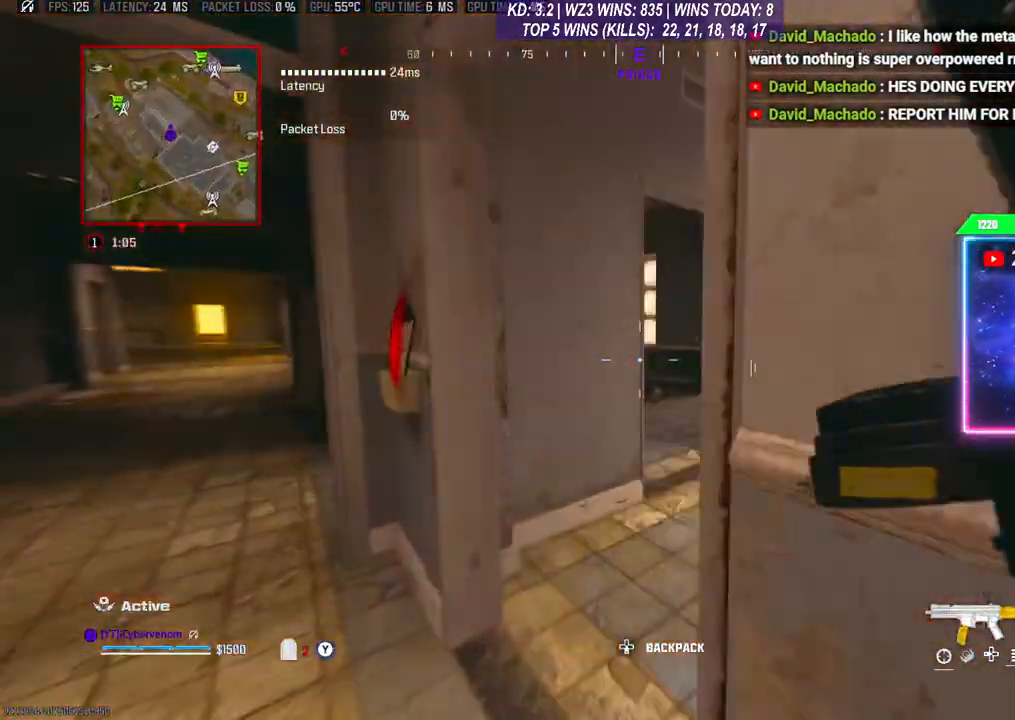
{"buttons": [], "left_stick": "up", "right_stick": "left", "events": [[67, "left_stick", "up"], [100, "right_stick", "right"], [233, "right_stick", "center"], [300, "right_stick", "left"]]}
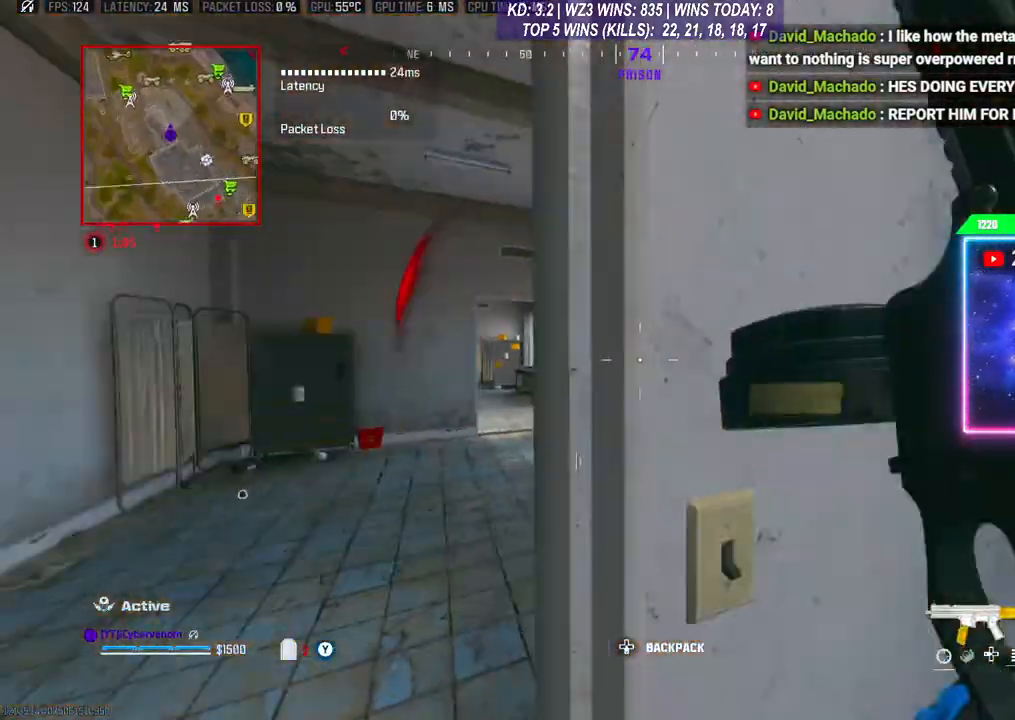
{"buttons": [], "left_stick": "up", "right_stick": "right", "events": [[33, "left_stick", "center"], [100, "right_stick", "center"], [267, "left_stick", "up-left"], [433, "left_stick", "up"], [500, "right_stick", "right"]]}
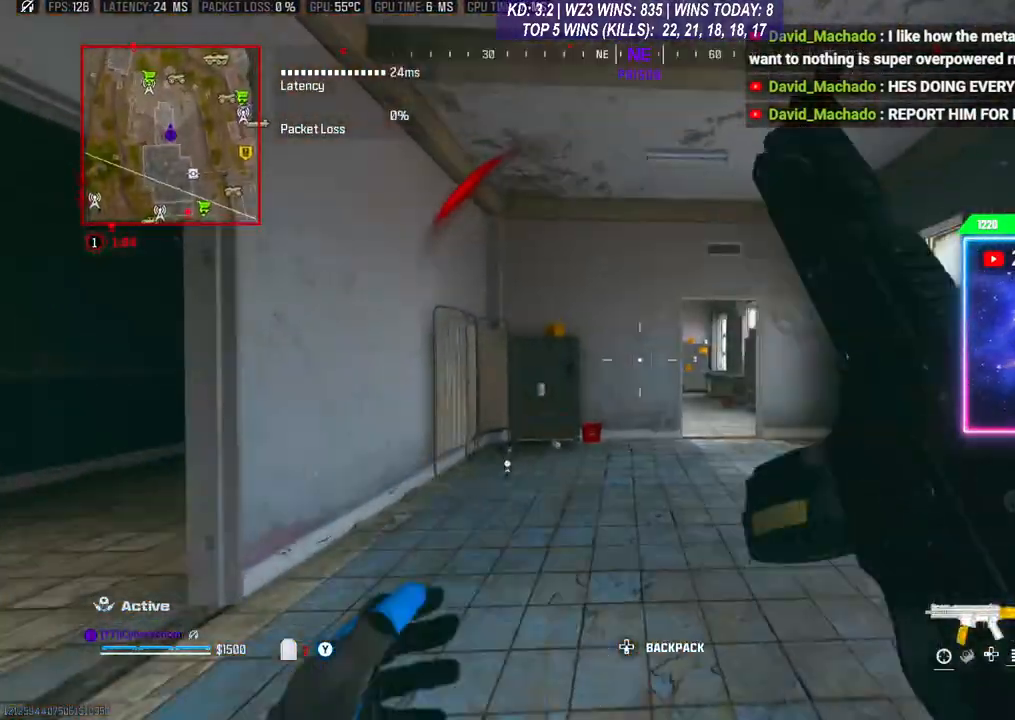
{"buttons": ["L3"], "left_stick": "up", "right_stick": "center", "events": [[100, "right_stick", "center"], [167, "R3", "down"], [300, "R3", "up"], [333, "A", "down"], [467, "A", "up"], [500, "L3", "down"]]}
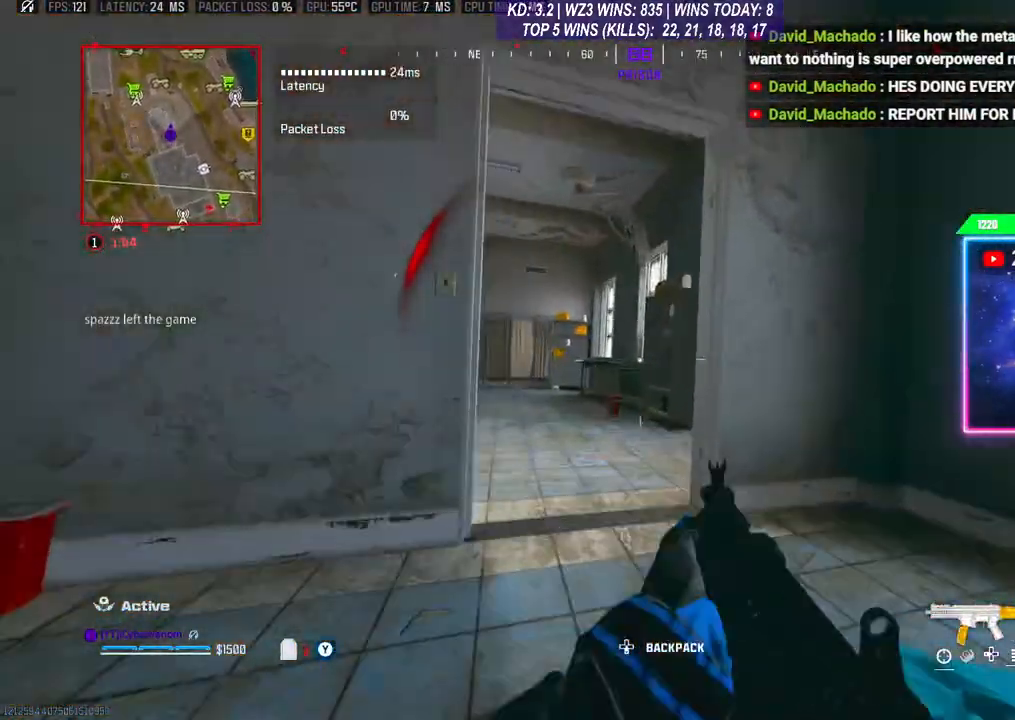
{"buttons": ["A"], "left_stick": "up", "right_stick": "center", "events": [[33, "right_stick", "left"], [100, "L3", "up"], [133, "right_stick", "center"], [167, "L3", "down"], [267, "right_stick", "left"], [300, "L3", "up"], [400, "A", "down"], [433, "right_stick", "center"]]}
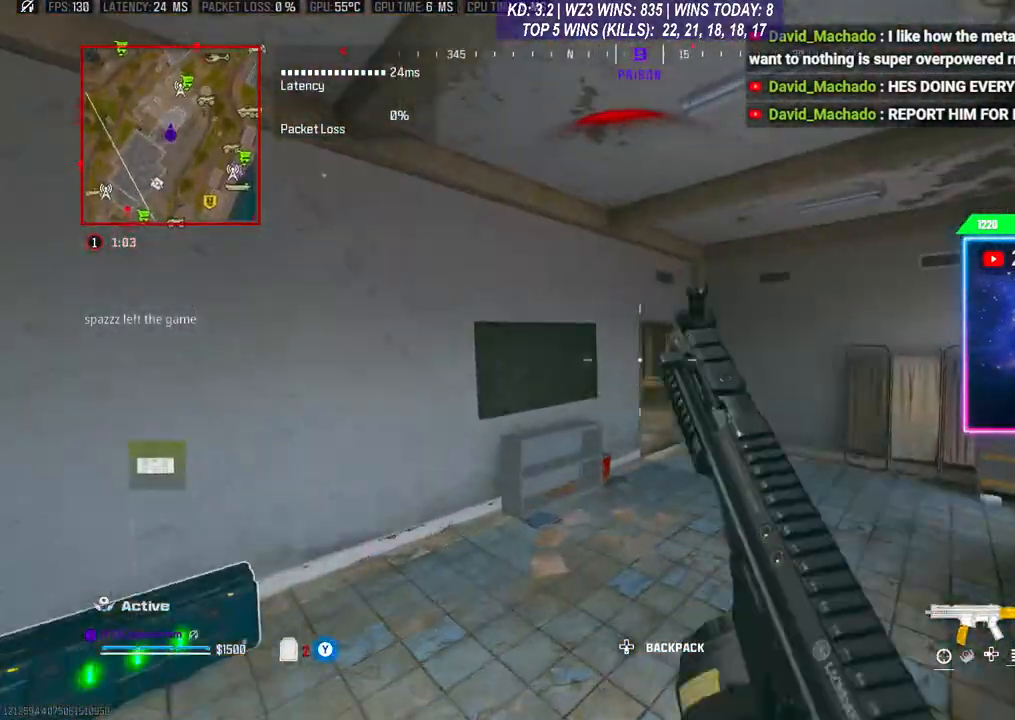
{"buttons": [], "left_stick": "up-right", "right_stick": "center", "events": [[33, "A", "up"], [67, "left_stick", "up-right"], [133, "right_stick", "left"], [467, "right_stick", "center"]]}
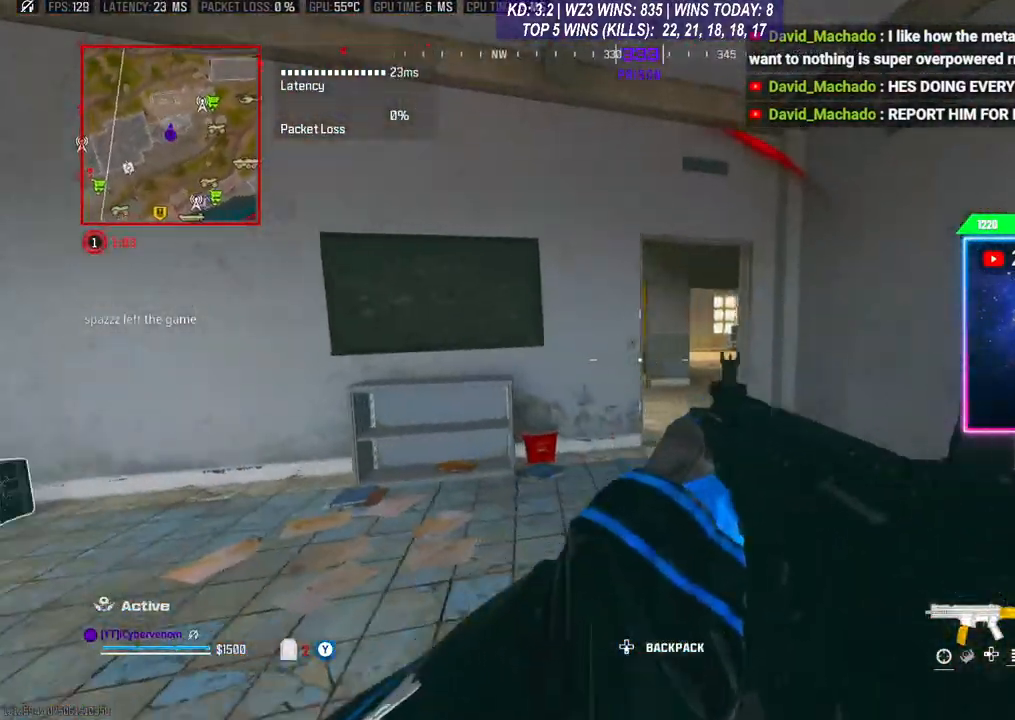
{"buttons": [], "left_stick": "up-right", "right_stick": "center", "events": [[433, "right_stick", "left"], [500, "right_stick", "center"]]}
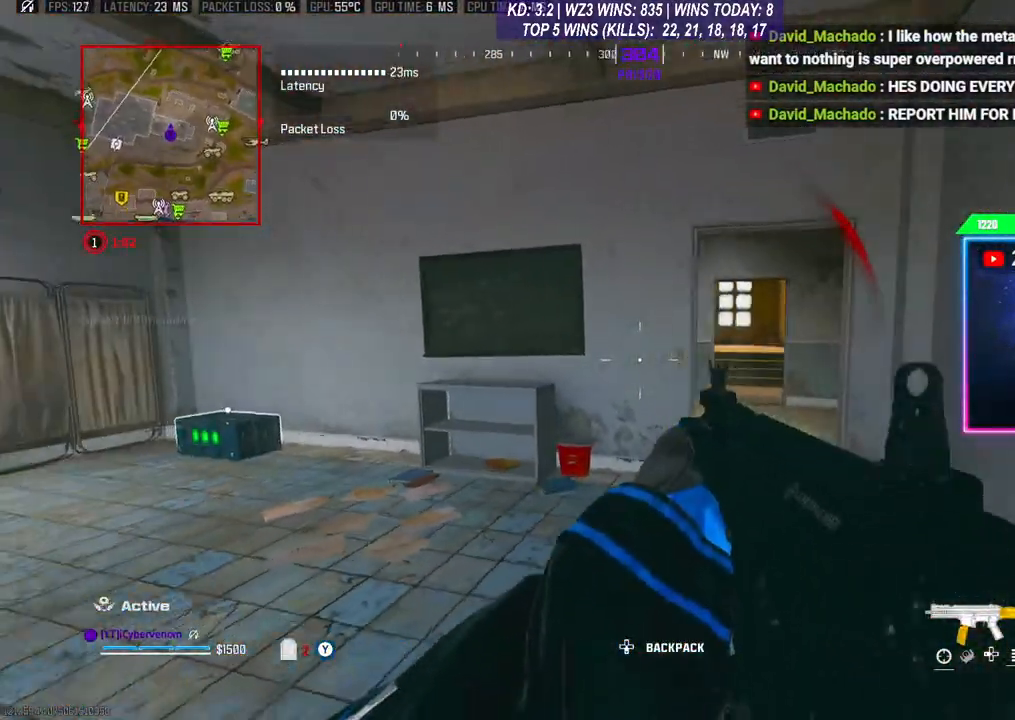
{"buttons": [], "left_stick": "right", "right_stick": "center", "events": [[100, "left_stick", "center"], [400, "left_stick", "right"]]}
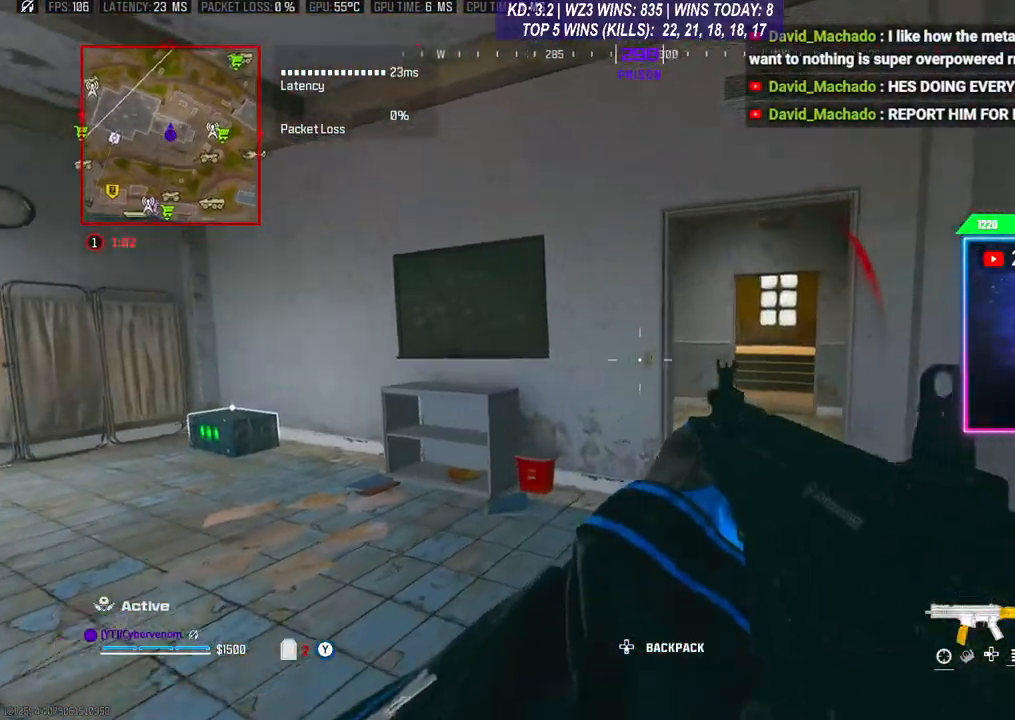
{"buttons": [], "left_stick": "up-right", "right_stick": "center", "events": [[133, "left_stick", "up-right"]]}
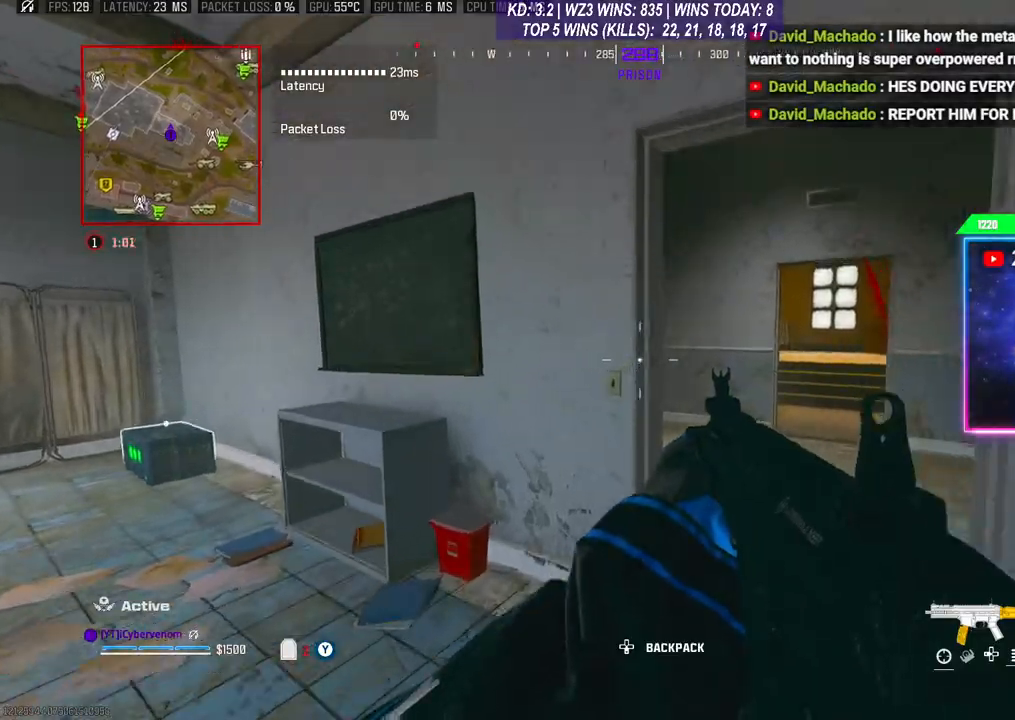
{"buttons": [], "left_stick": "right", "right_stick": "left", "events": [[133, "right_stick", "left"], [300, "left_stick", "right"]]}
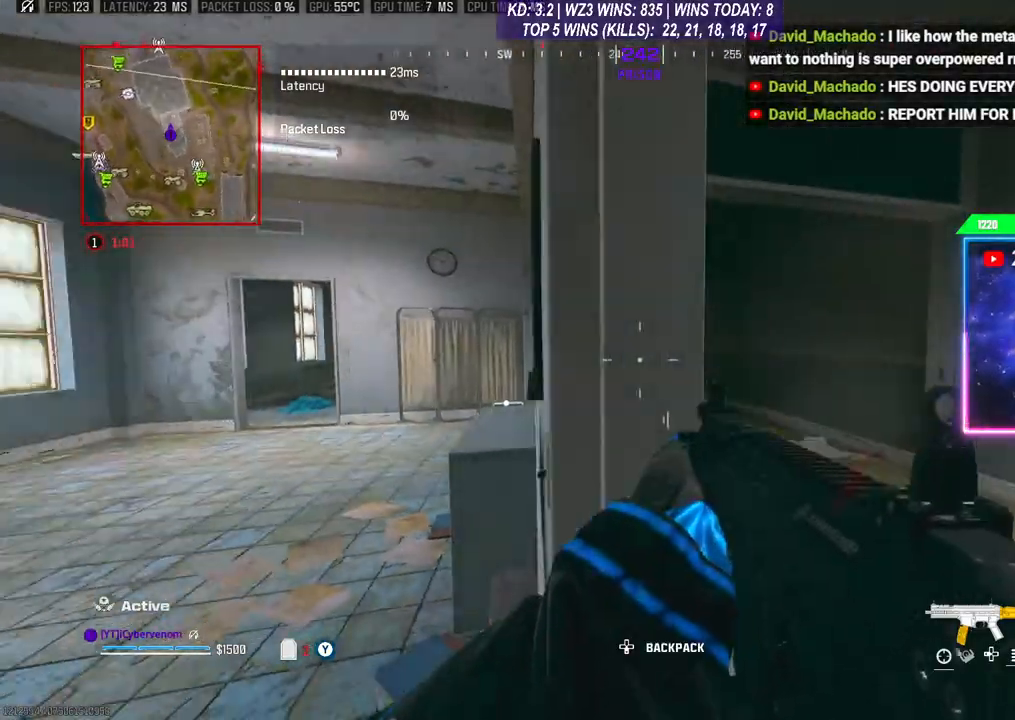
{"buttons": [], "left_stick": "right", "right_stick": "center", "events": [[33, "right_stick", "center"]]}
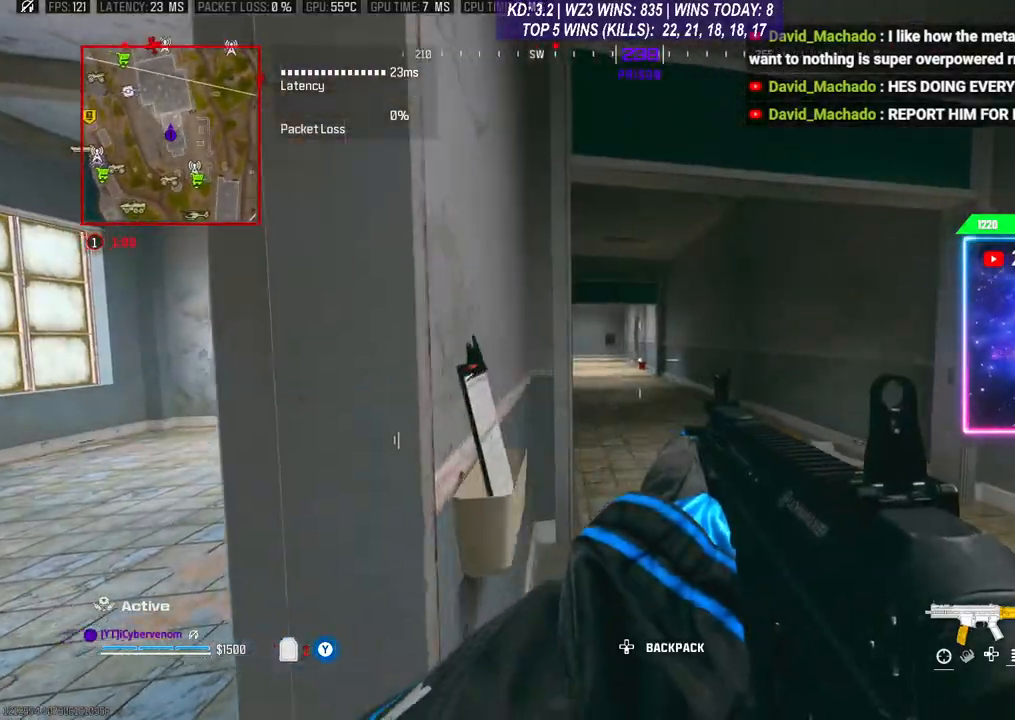
{"buttons": [], "left_stick": "up-right", "right_stick": "center", "events": [[67, "right_stick", "right"], [200, "left_stick", "up-right"], [267, "L3", "down"], [300, "right_stick", "center"], [367, "L3", "up"]]}
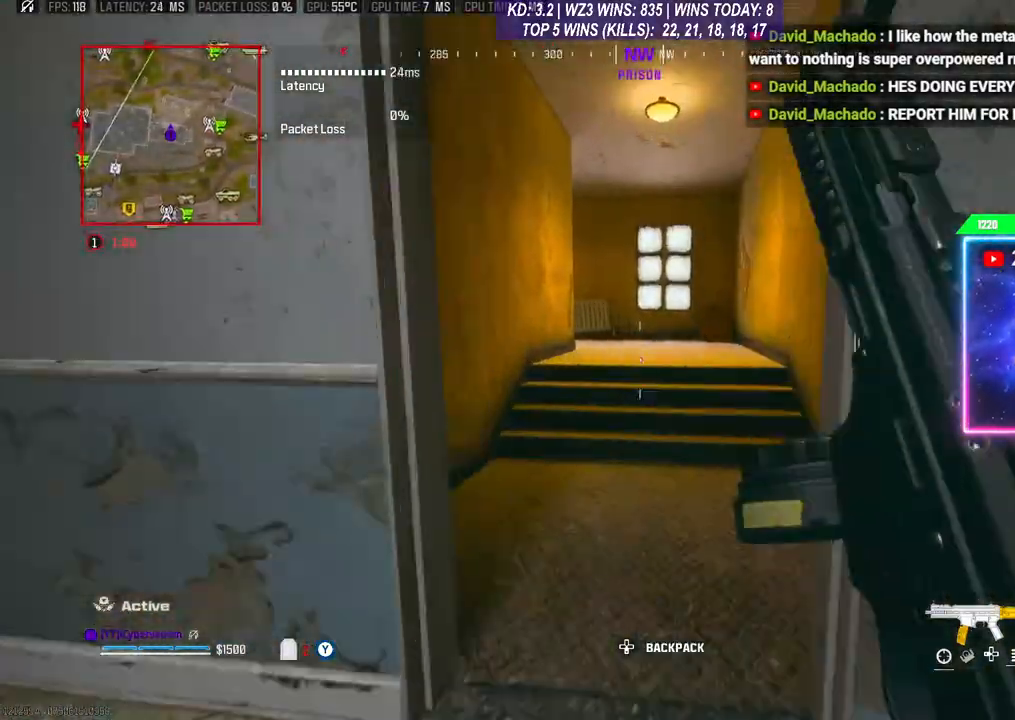
{"buttons": [], "left_stick": "right", "right_stick": "left", "events": [[267, "A", "down"], [300, "right_stick", "left"], [367, "A", "up"], [400, "left_stick", "right"]]}
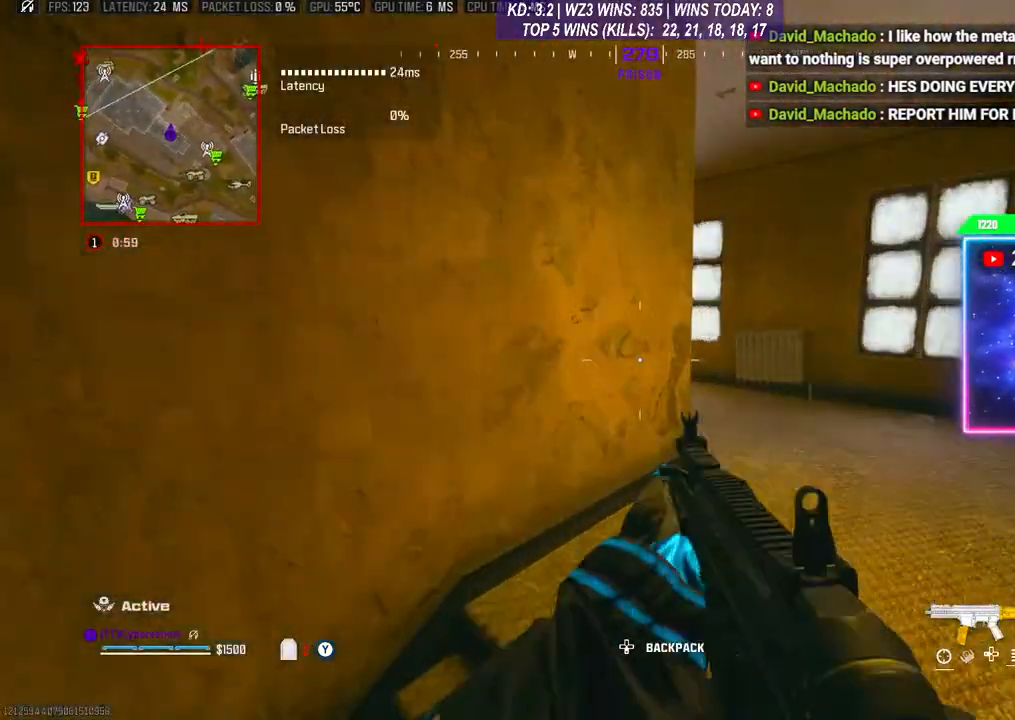
{"buttons": [], "left_stick": "right", "right_stick": "left", "events": []}
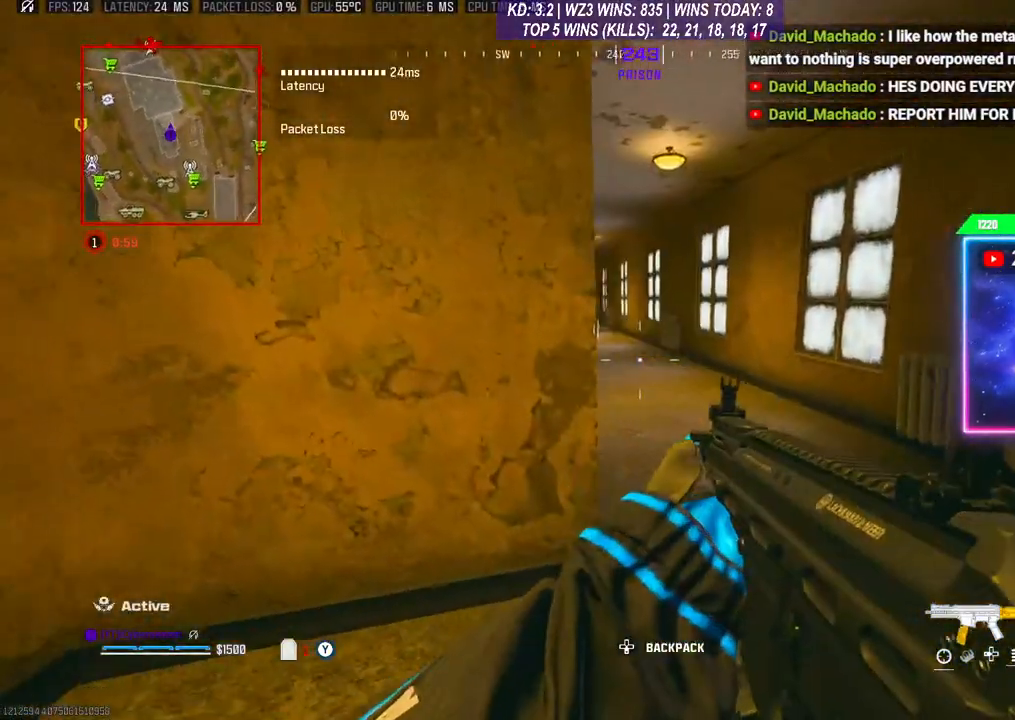
{"buttons": ["L2"], "left_stick": "right", "right_stick": "up", "events": [[200, "L2", "down"], [367, "right_stick", "center"], [500, "right_stick", "up"]]}
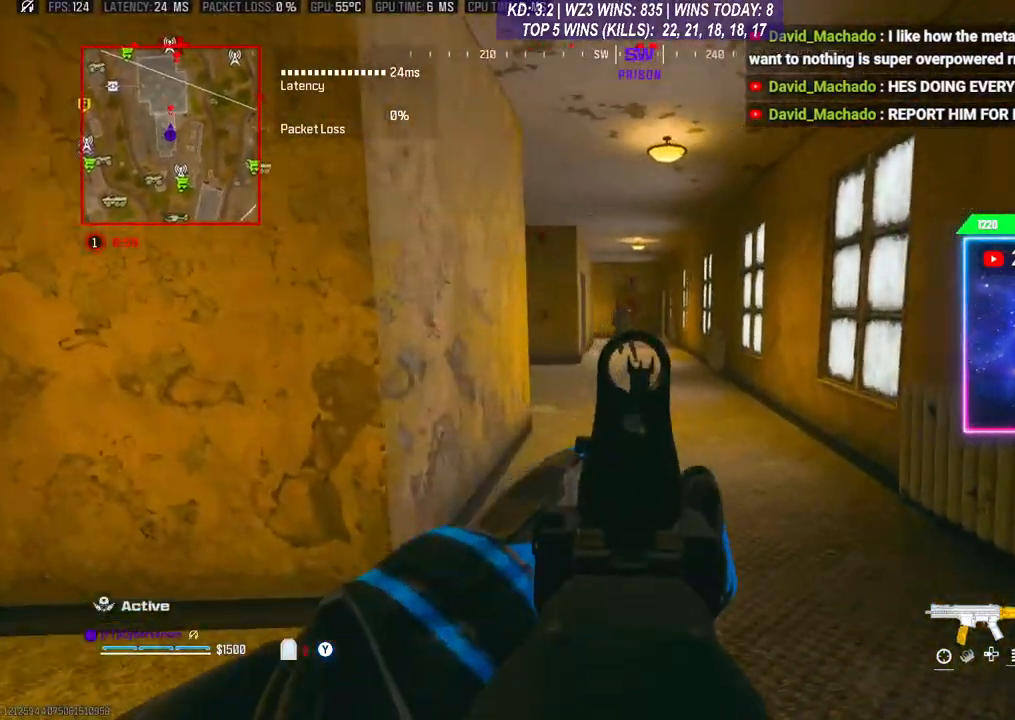
{"buttons": ["L2", "R2"], "left_stick": "left", "right_stick": "down", "events": [[33, "R2", "down"], [67, "left_stick", "left"], [167, "right_stick", "right"], [233, "right_stick", "center"], [333, "right_stick", "down"]]}
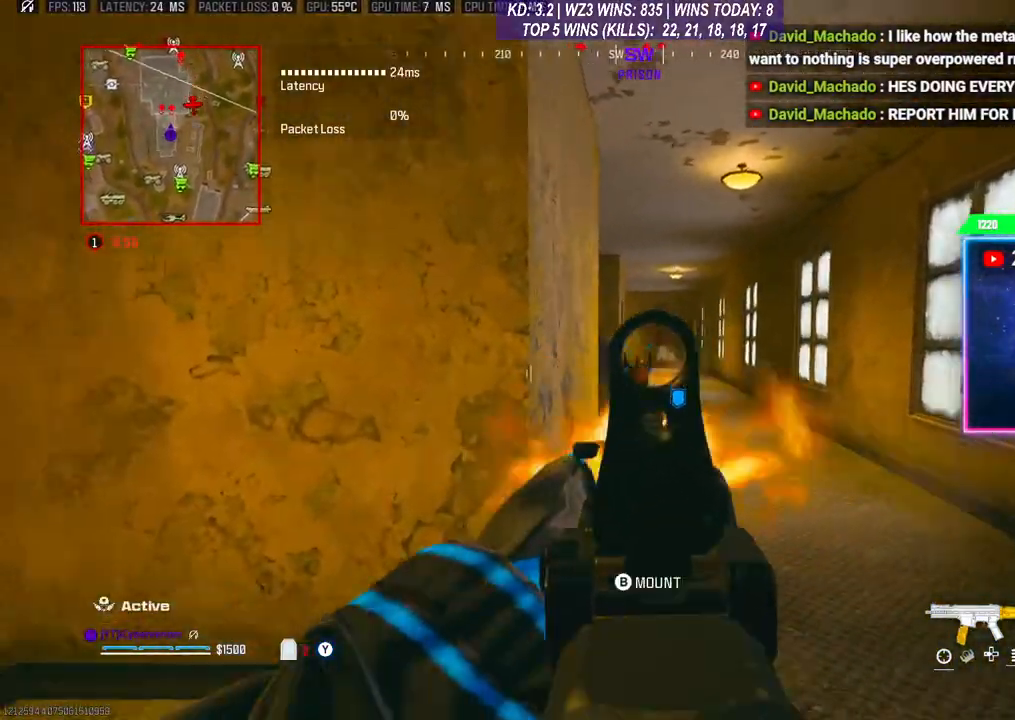
{"buttons": [], "left_stick": "right", "right_stick": "center", "events": [[67, "left_stick", "right"], [100, "right_stick", "center"], [233, "R2", "up"], [267, "L2", "up"], [300, "left_stick", "down"], [467, "left_stick", "right"]]}
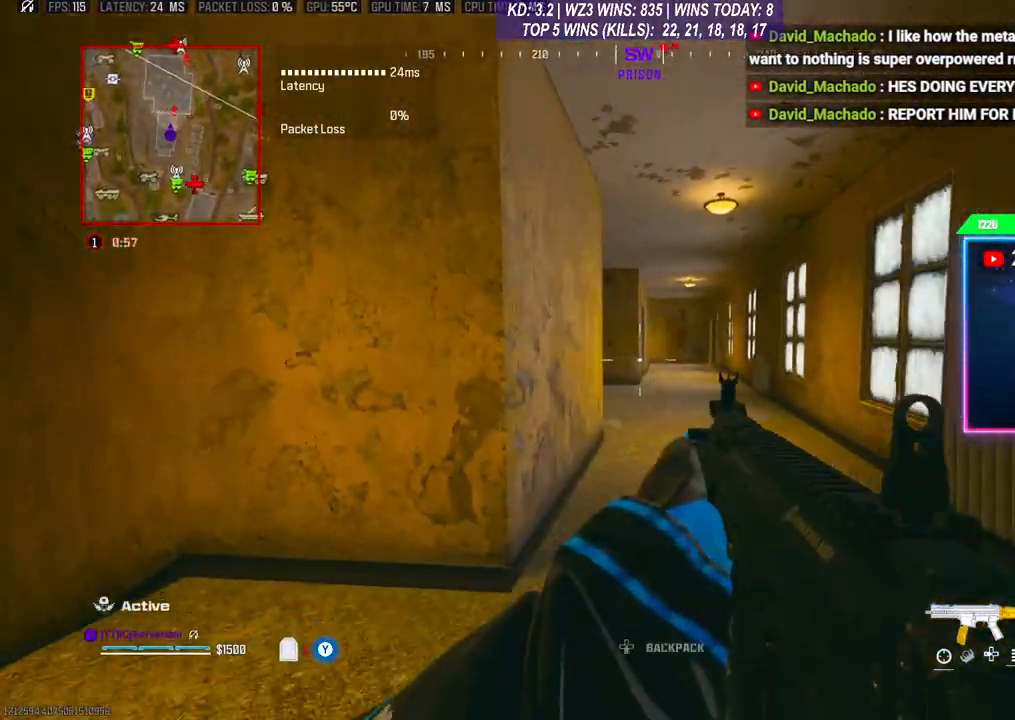
{"buttons": [], "left_stick": "right", "right_stick": "center", "events": []}
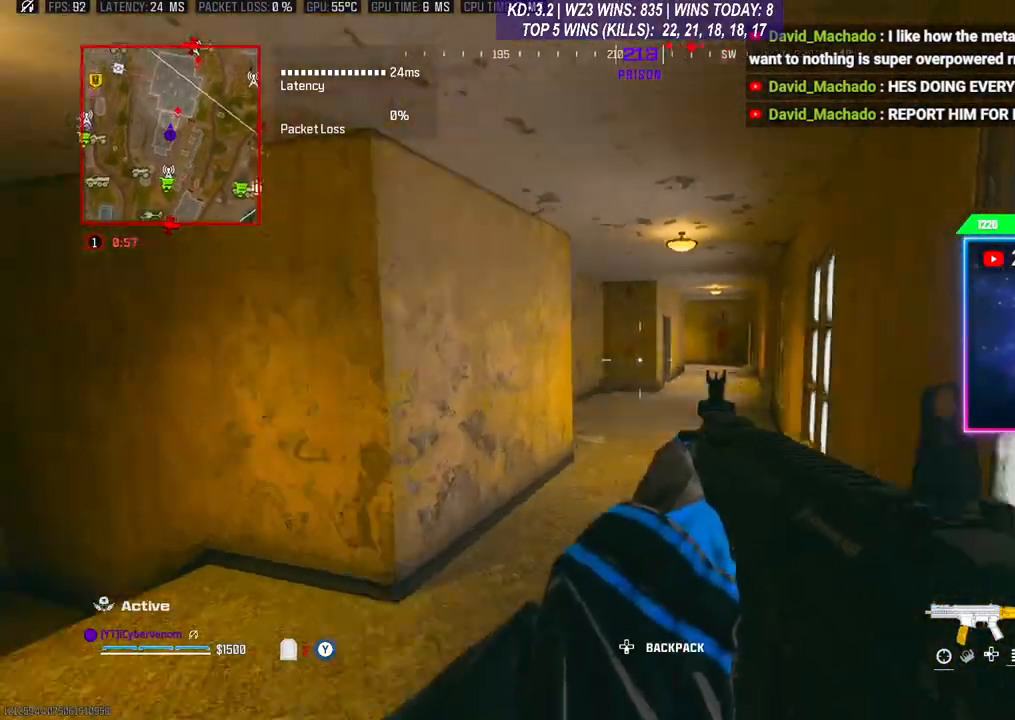
{"buttons": ["L2", "R2"], "left_stick": "left", "right_stick": "down", "events": [[233, "left_stick", "center"], [333, "left_stick", "left"], [367, "L2", "down"], [433, "R2", "down"], [433, "right_stick", "down"]]}
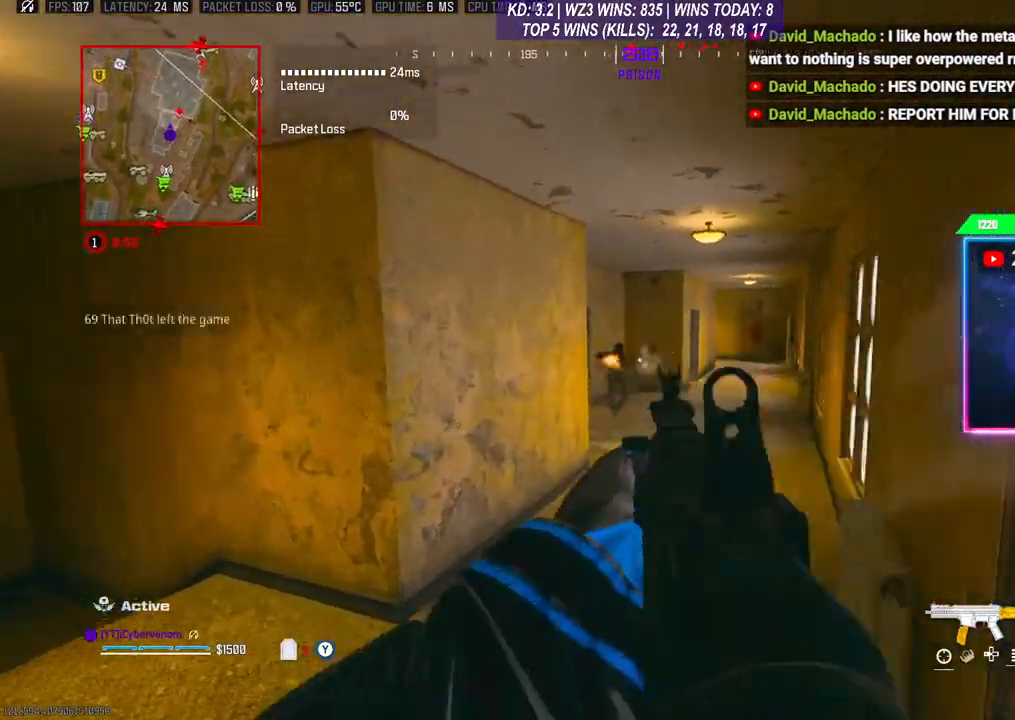
{"buttons": ["L2", "R2"], "left_stick": "right", "right_stick": "down", "events": [[433, "left_stick", "right"]]}
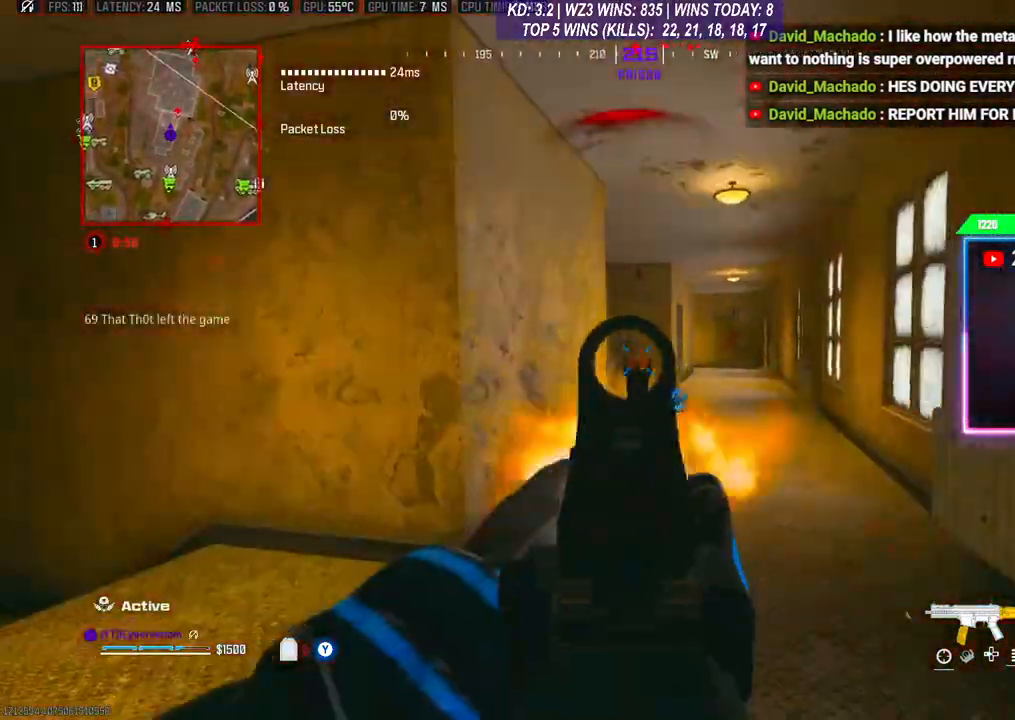
{"buttons": ["L2", "R2"], "left_stick": "right", "right_stick": "down", "events": [[33, "right_stick", "left"], [133, "right_stick", "center"], [200, "right_stick", "down"]]}